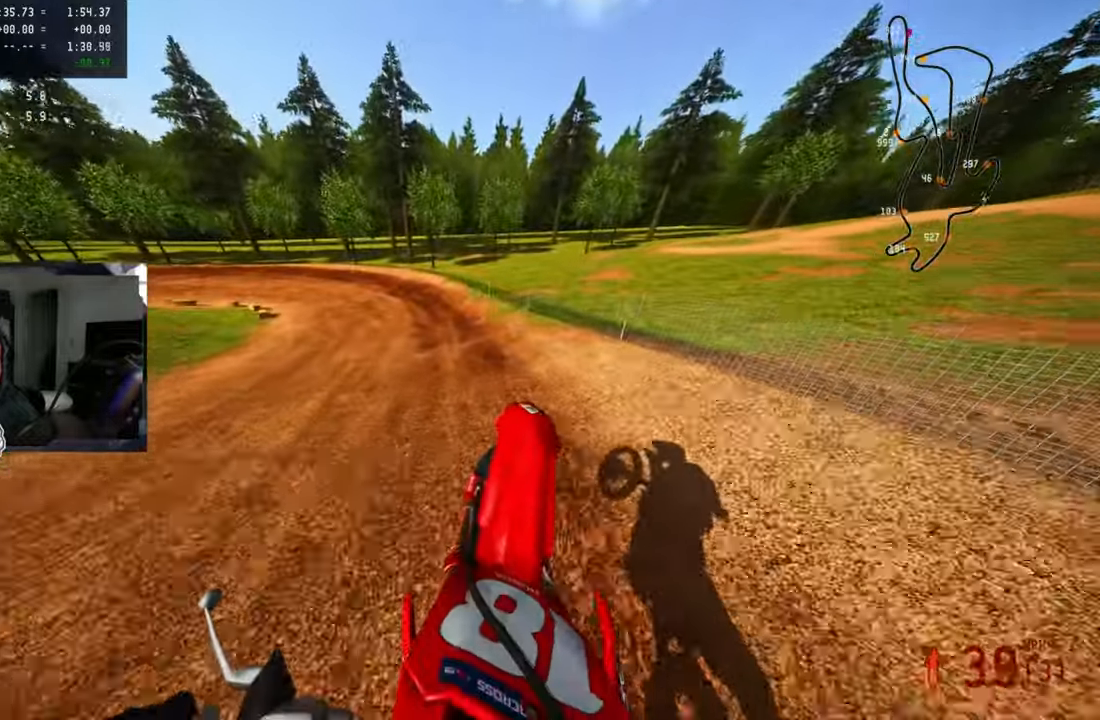
Gameplay with a controller (PlayStation layout); each line is a JSON object with the inputs held at the frame after it (dt_ms = milliseconds from this image to that frame). "events" lists button and stick changes between this image and that frame as [ms after this image, input, new state], when the widget could be followed in between. Not read: DPAD_UP.
{"dt_ms": 1000, "buttons": ["R2"], "left_stick": "up-left", "right_stick": "down"}
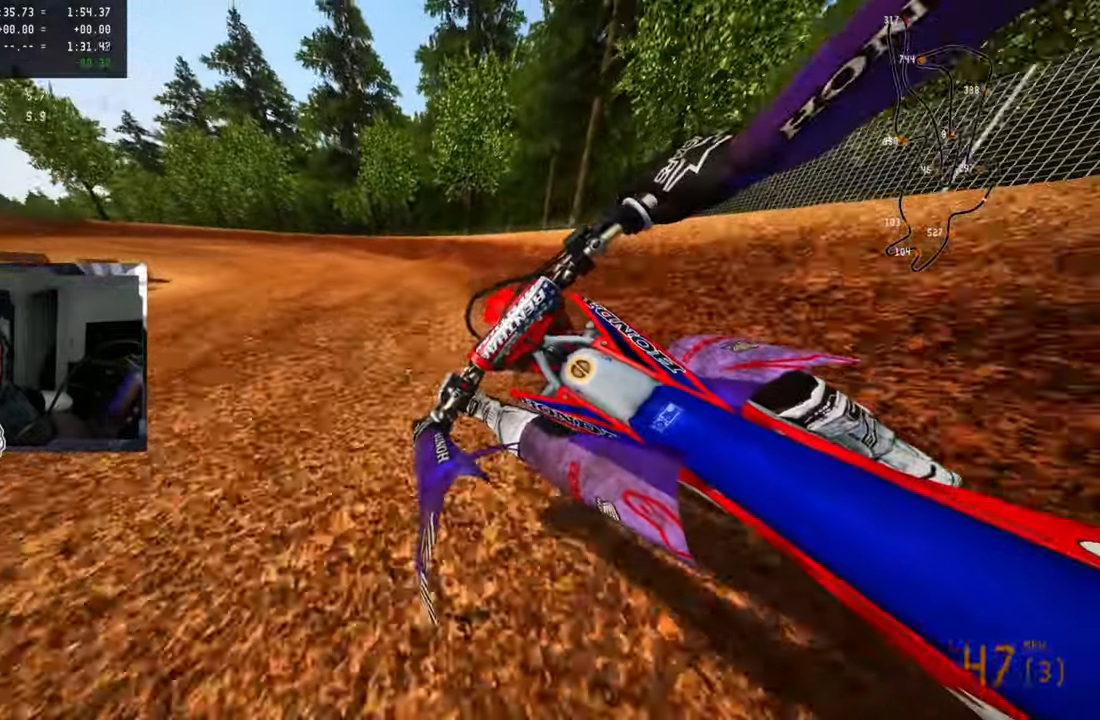
{"dt_ms": 500, "buttons": [], "left_stick": "up-left", "right_stick": "down", "events": [[117, "R2", "up"], [217, "R2", "down"], [467, "R2", "up"]]}
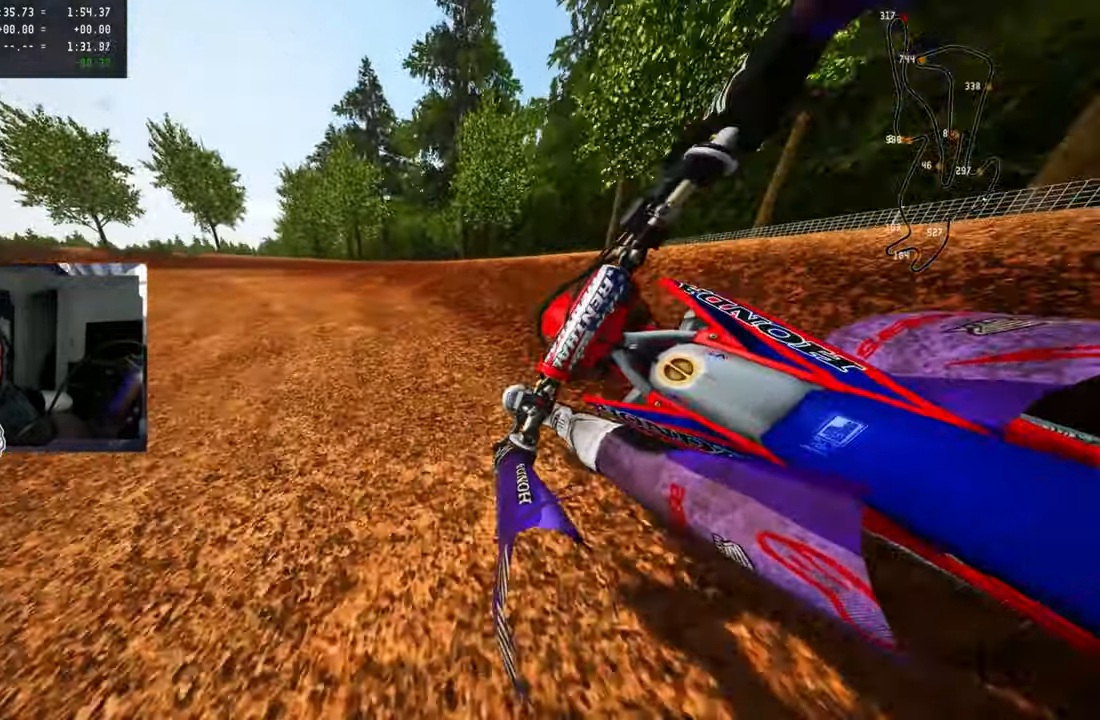
{"dt_ms": 500, "buttons": ["R2"], "left_stick": "up-left", "right_stick": "down", "events": [[67, "R2", "down"], [184, "R2", "up"], [267, "R2", "down"]]}
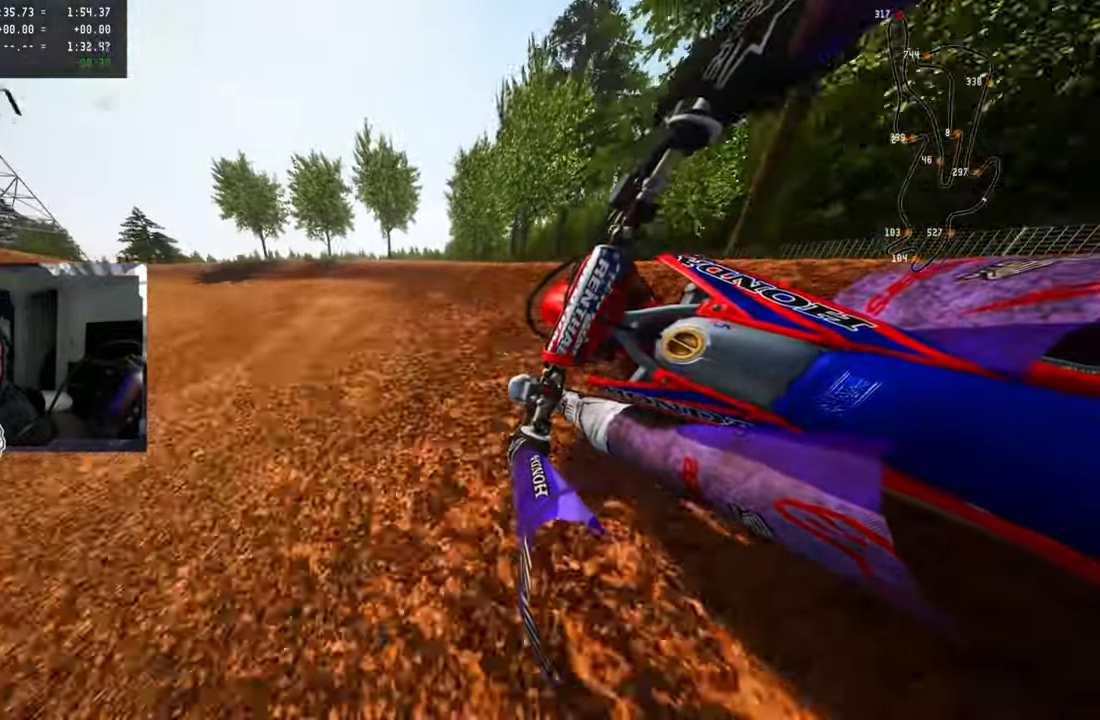
{"dt_ms": 500, "buttons": ["R2"], "left_stick": "up-left", "right_stick": "down"}
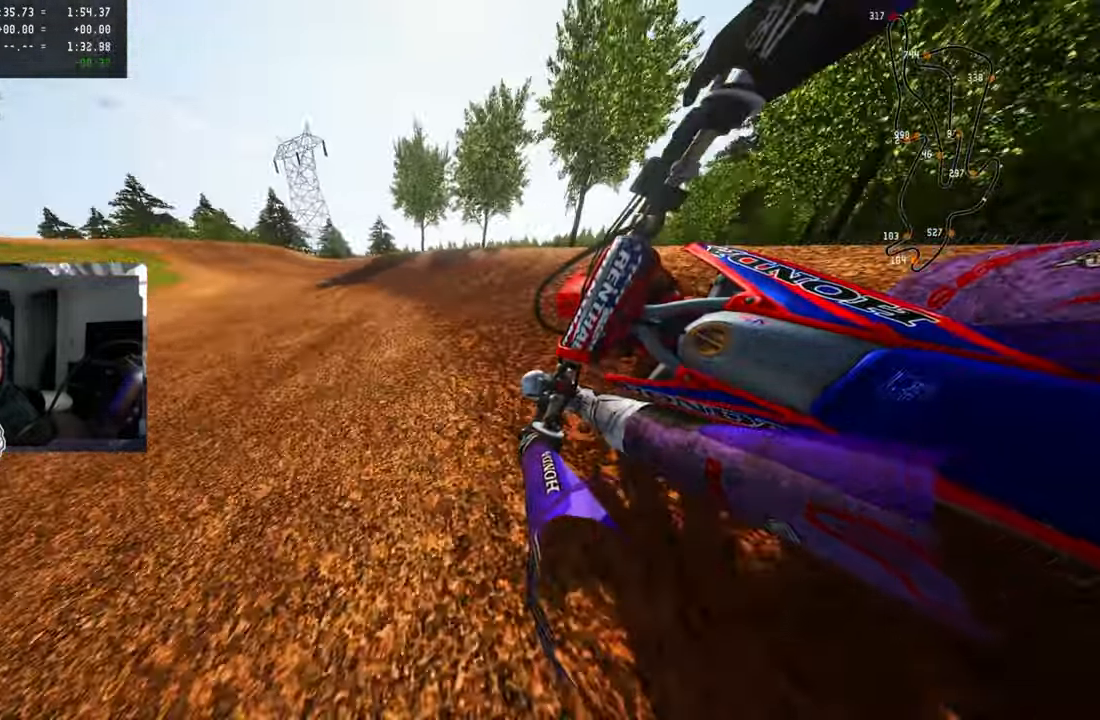
{"dt_ms": 500, "buttons": ["R2"], "left_stick": "up-left", "right_stick": "down", "events": []}
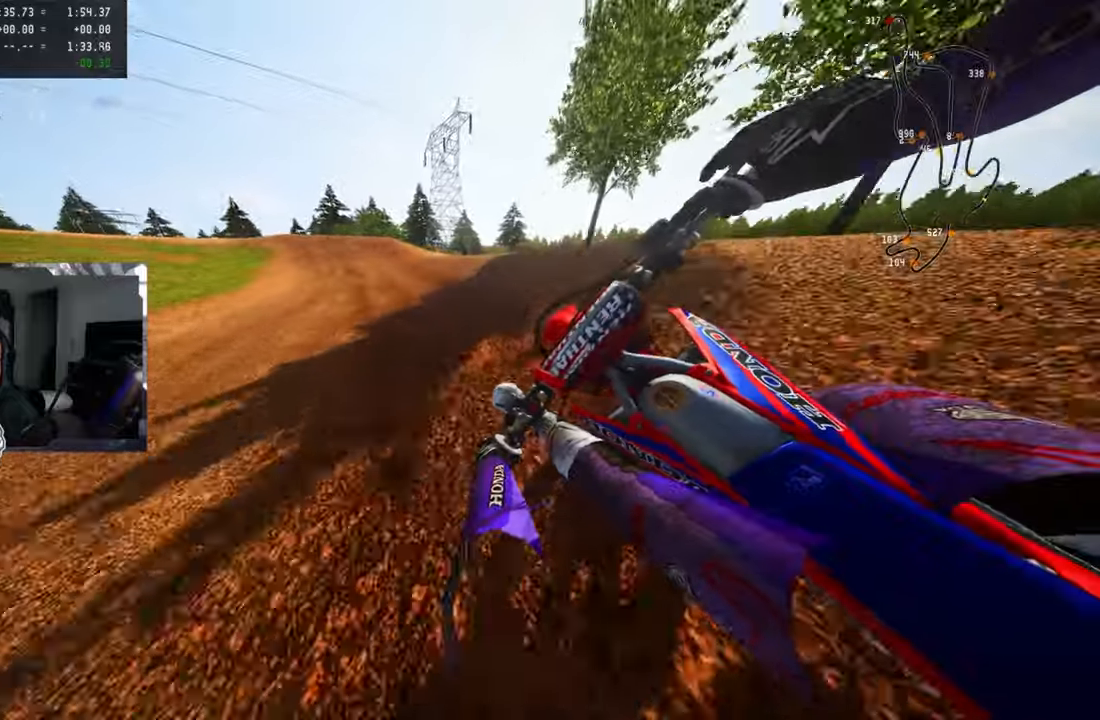
{"dt_ms": 1000, "buttons": ["R2", "R3"], "left_stick": "down-left", "right_stick": "down-left"}
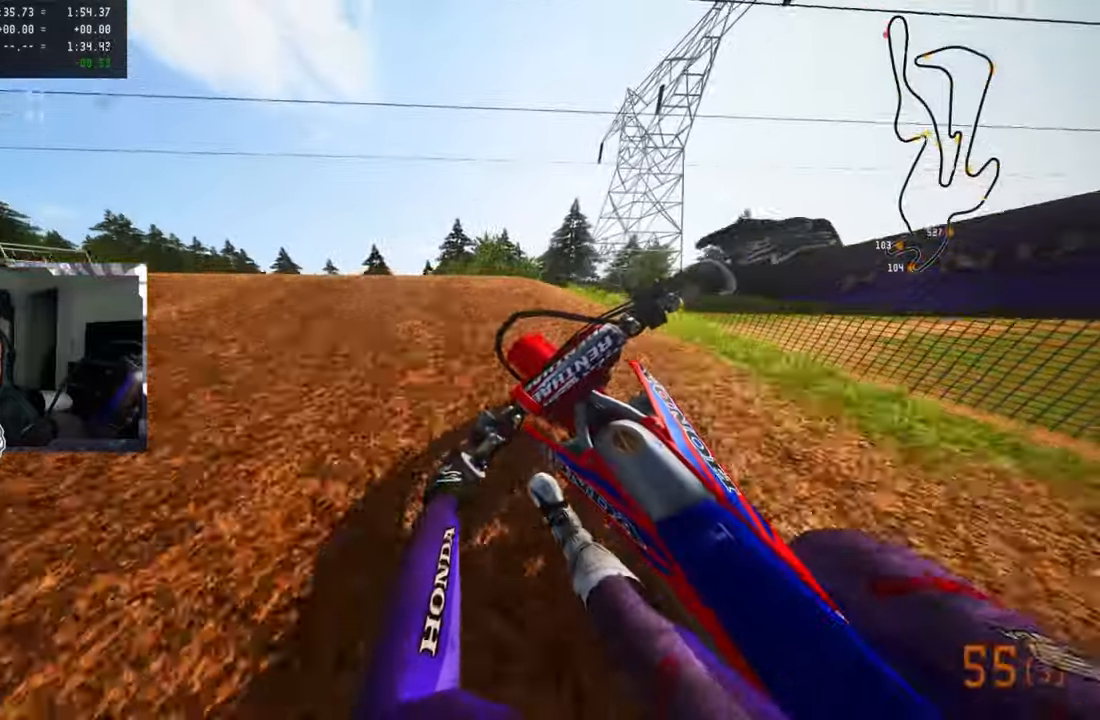
{"dt_ms": 500, "buttons": [], "left_stick": "down-left", "right_stick": "center", "events": [[83, "R2", "up"], [83, "R3", "up"], [100, "right_stick", "center"]]}
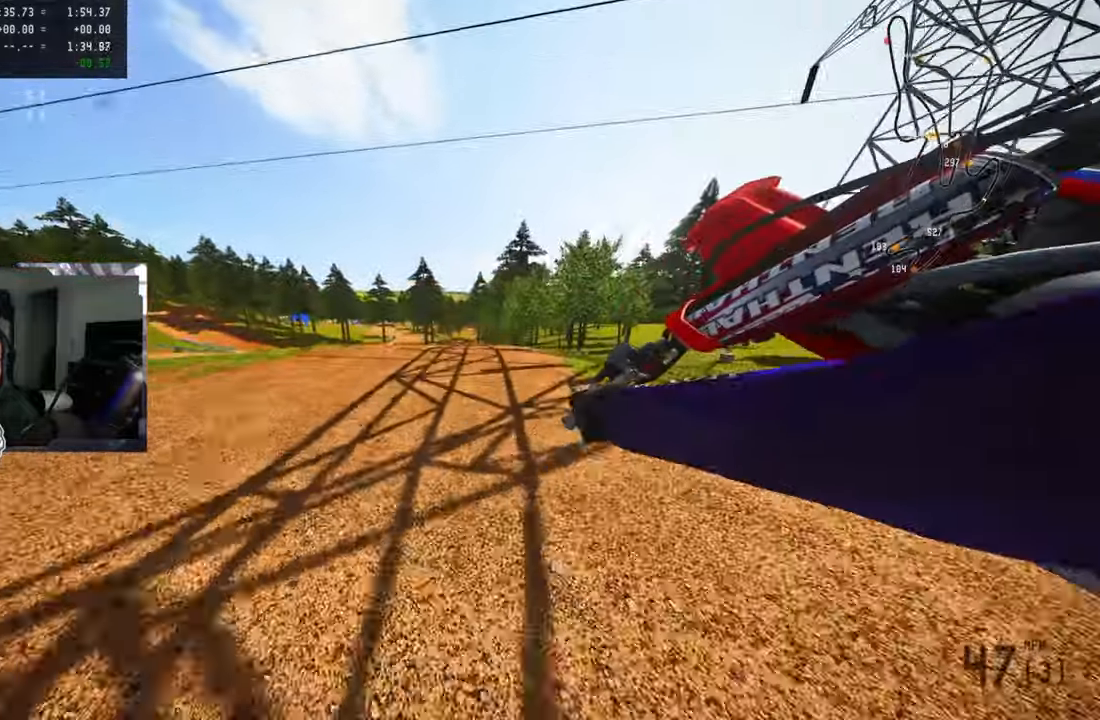
{"dt_ms": 500, "buttons": ["R2"], "left_stick": "up-right", "right_stick": "up"}
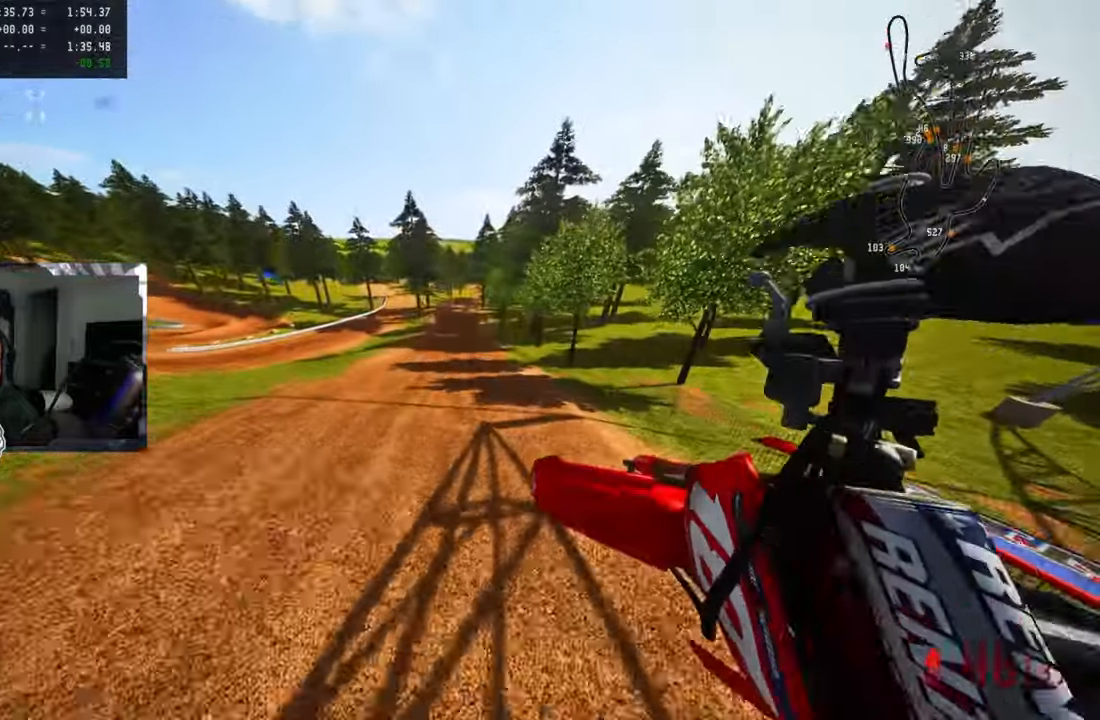
{"dt_ms": 500, "buttons": ["R2"], "left_stick": "up-right", "right_stick": "up"}
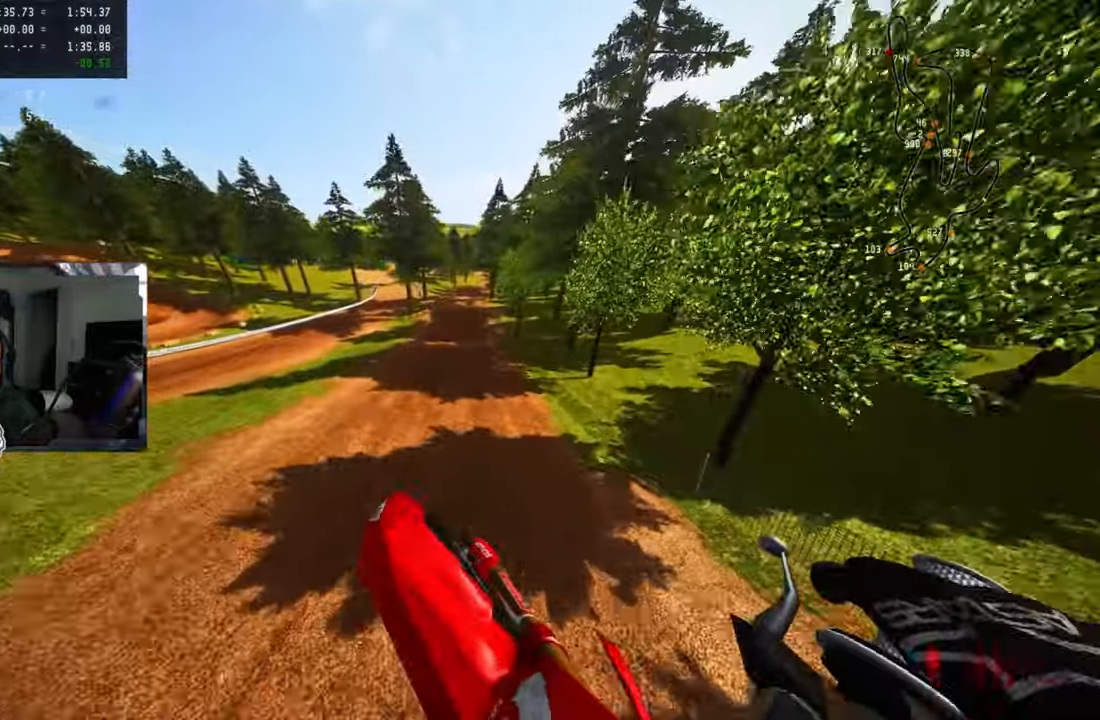
{"dt_ms": 500, "buttons": ["R2"], "left_stick": "up", "right_stick": "up"}
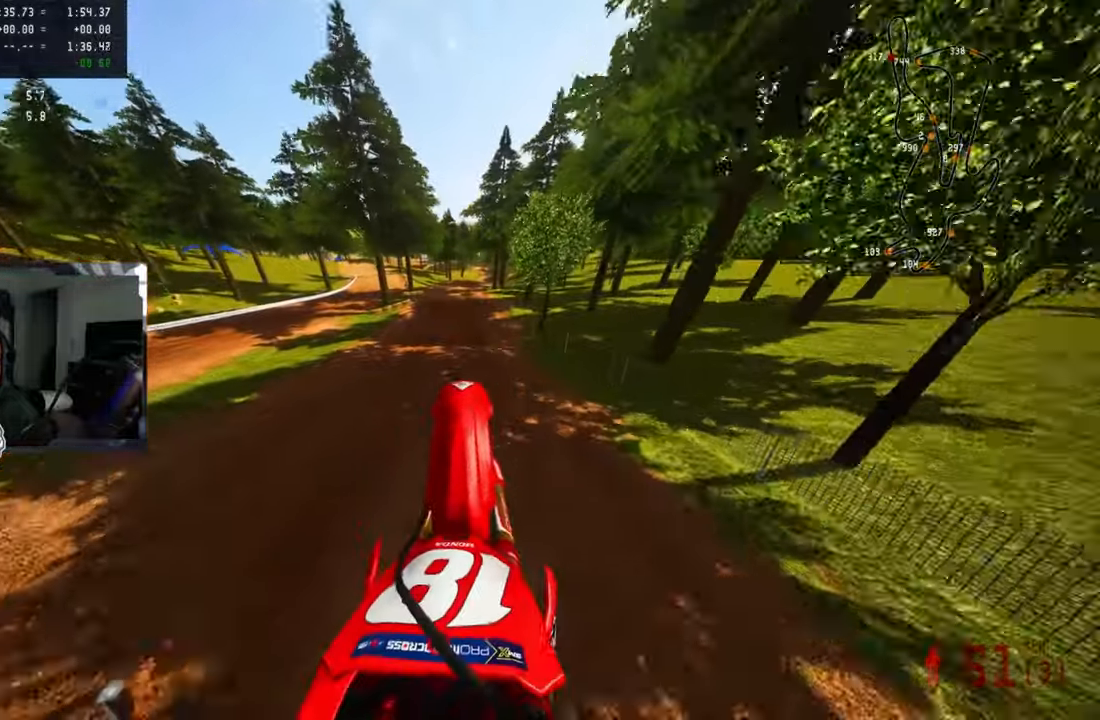
{"dt_ms": 500, "buttons": ["R2"], "left_stick": "center", "right_stick": "center", "events": [[83, "right_stick", "center"], [116, "left_stick", "center"]]}
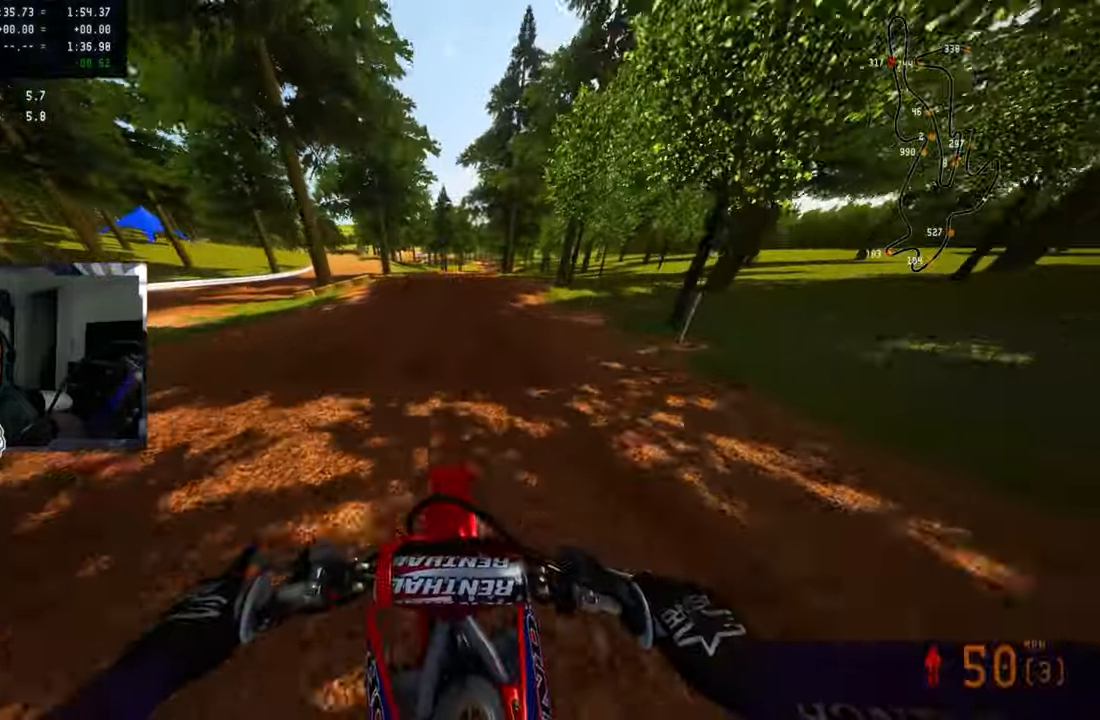
{"dt_ms": 1000, "buttons": ["R2"], "left_stick": "up-left", "right_stick": "center", "events": [[350, "left_stick", "up-right"], [416, "R2", "up"], [500, "R2", "down"], [500, "right_stick", "left"], [533, "R3", "down"], [616, "R2", "up"], [616, "R3", "up"], [666, "right_stick", "center"], [733, "left_stick", "center"], [850, "R2", "down"], [900, "R3", "down"], [900, "left_stick", "up-left"], [983, "R3", "up"]]}
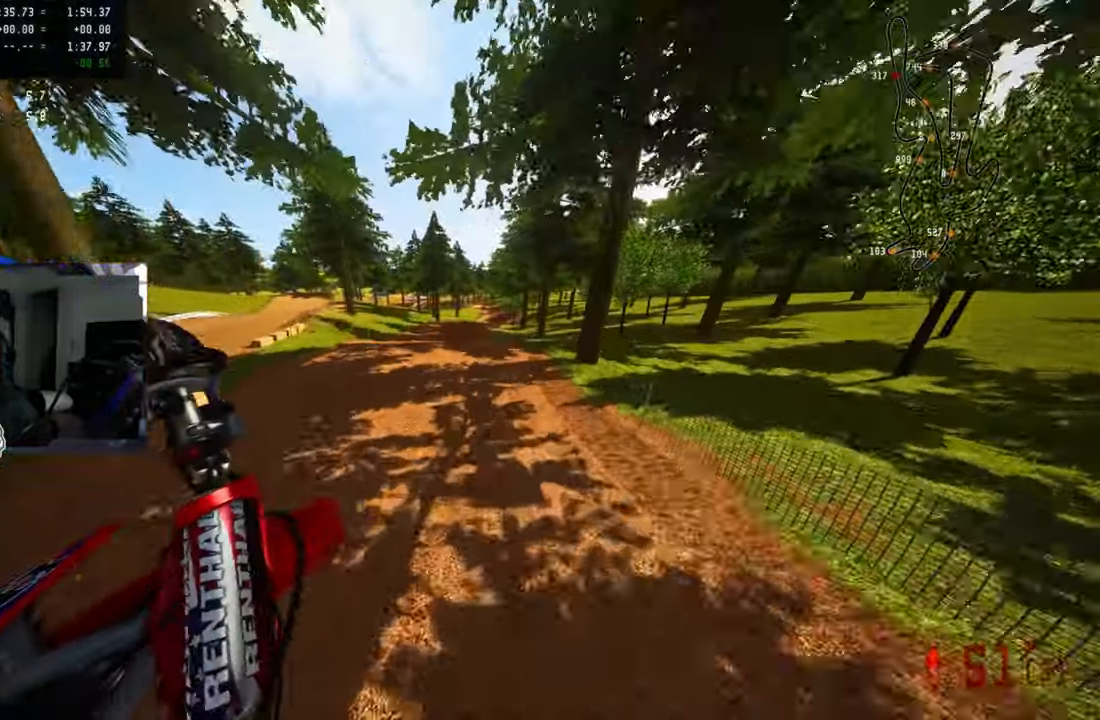
{"dt_ms": 500, "buttons": ["R2"], "left_stick": "center", "right_stick": "up", "events": [[216, "right_stick", "up"], [433, "left_stick", "center"]]}